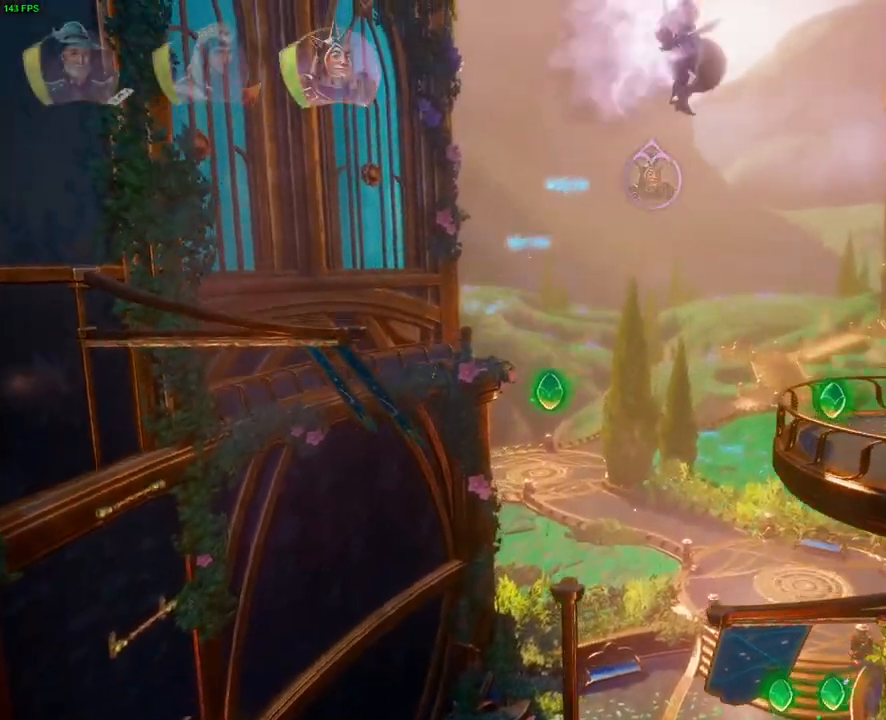
Gameplay with a controller (PlayStation layout); each line is a JSON object with the inputs held at the frame after it (dt_ms = milliseconds from this image to that frame). "button_events" lists button changes between this image and that frame as [ms after this image, input, new state], when the widget could be followed in between (sticks are given only as held states). Not read: HOME.
{"dt_ms": 500, "buttons": ["CROSS"], "left_stick": "up-right", "right_stick": "center", "button_events": [[100, "TRIANGLE", "up"], [467, "CROSS", "down"]]}
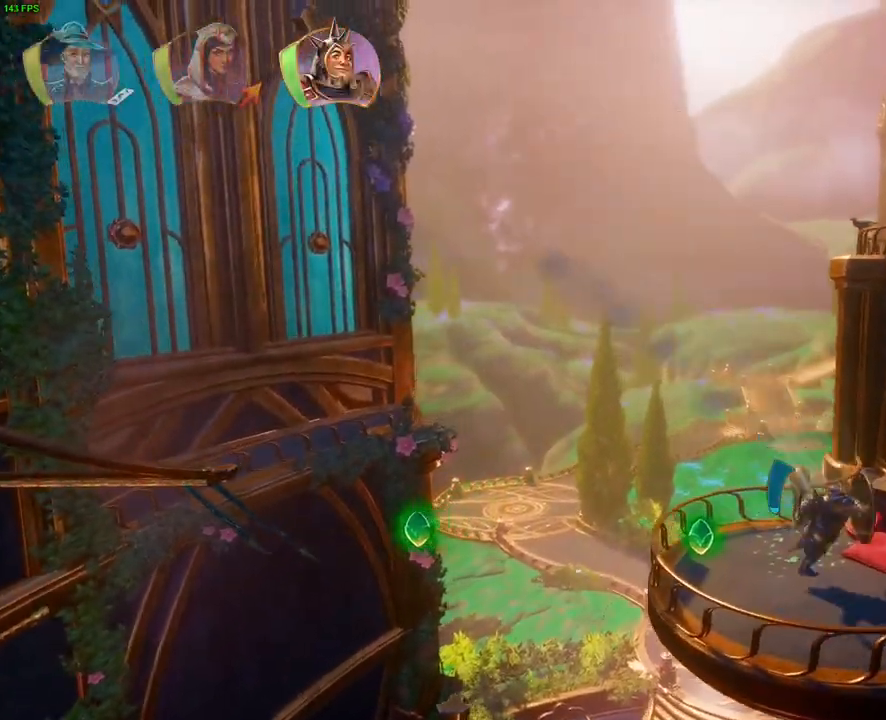
{"dt_ms": 500, "buttons": [], "left_stick": "up-right", "right_stick": "center", "button_events": [[17, "DPAD_UP", "down"], [100, "DPAD_UP", "up"], [117, "CROSS", "up"]]}
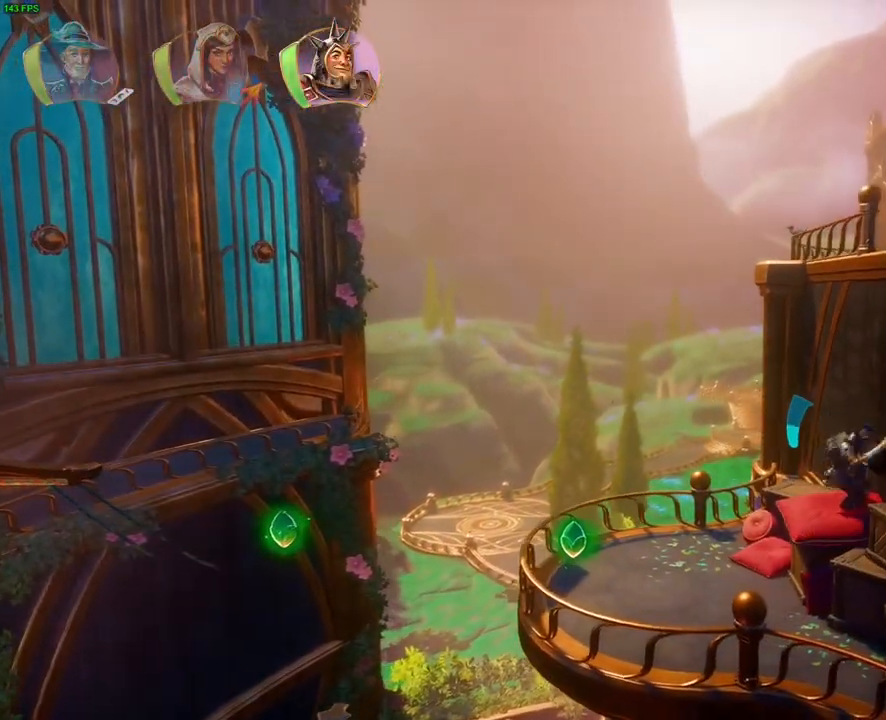
{"dt_ms": 500, "buttons": [], "left_stick": "up-right", "right_stick": "center", "button_events": []}
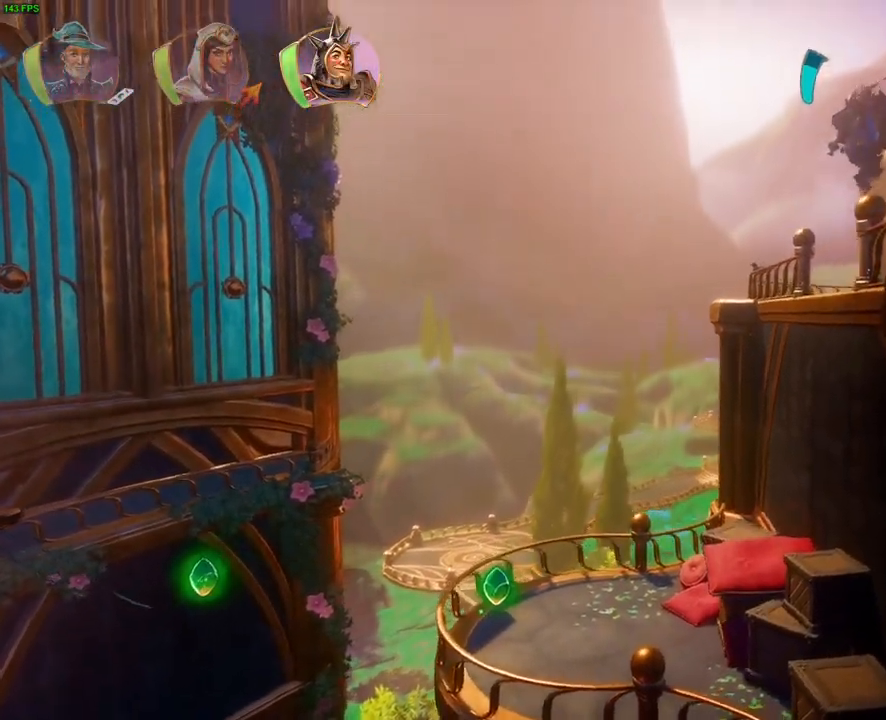
{"dt_ms": 500, "buttons": [], "left_stick": "up-right", "right_stick": "center", "button_events": []}
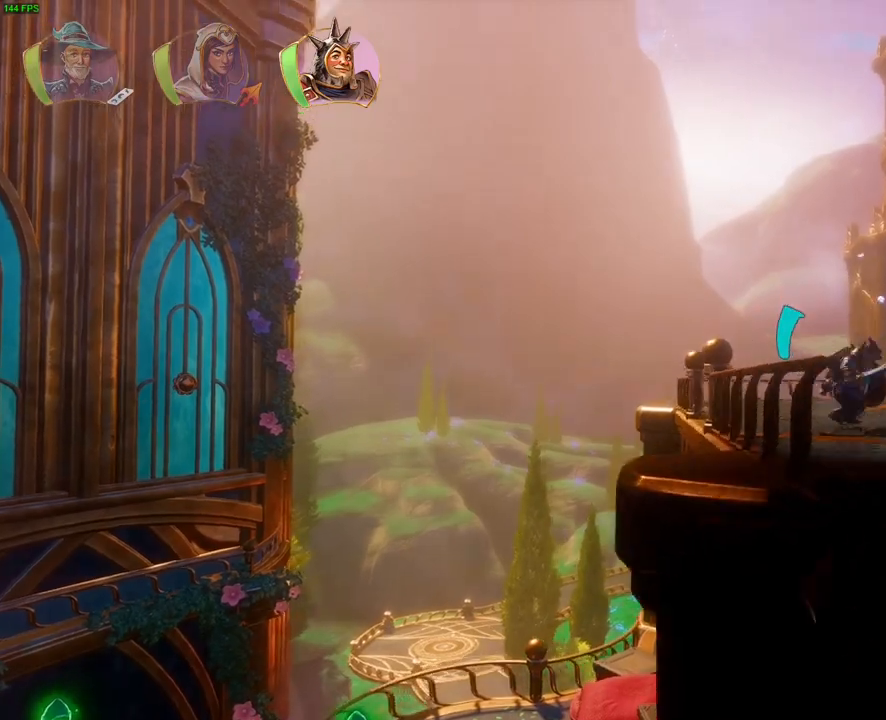
{"dt_ms": 500, "buttons": [], "left_stick": "up-right", "right_stick": "center", "button_events": [[117, "TRIANGLE", "down"], [200, "TRIANGLE", "up"]]}
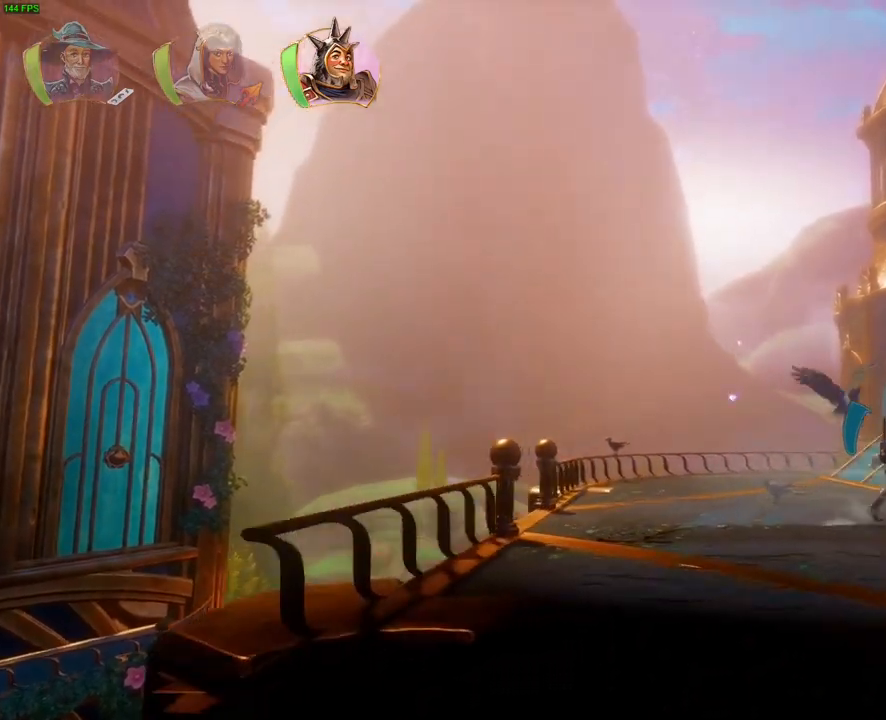
{"dt_ms": 1000, "buttons": ["L2"], "left_stick": "up-right", "right_stick": "center", "button_events": [[467, "R1", "down"], [567, "R1", "up"], [867, "L2", "down"]]}
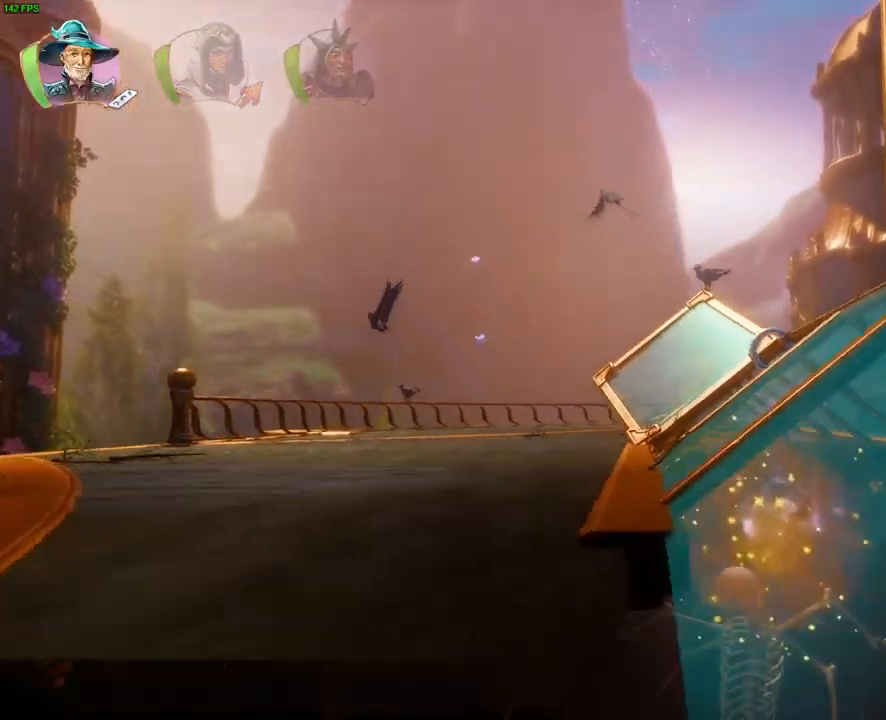
{"dt_ms": 500, "buttons": ["L2"], "left_stick": "up-right", "right_stick": "center", "button_events": [[233, "R2", "down"], [417, "R2", "up"]]}
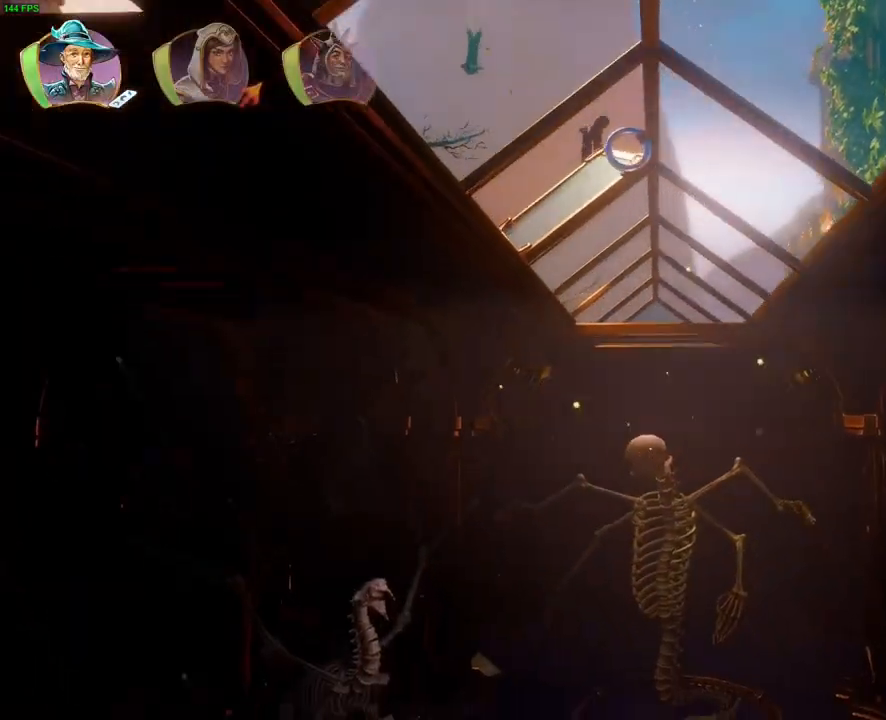
{"dt_ms": 500, "buttons": ["L2", "R2"], "left_stick": "up-right", "right_stick": "up-left", "button_events": [[283, "R2", "down"]]}
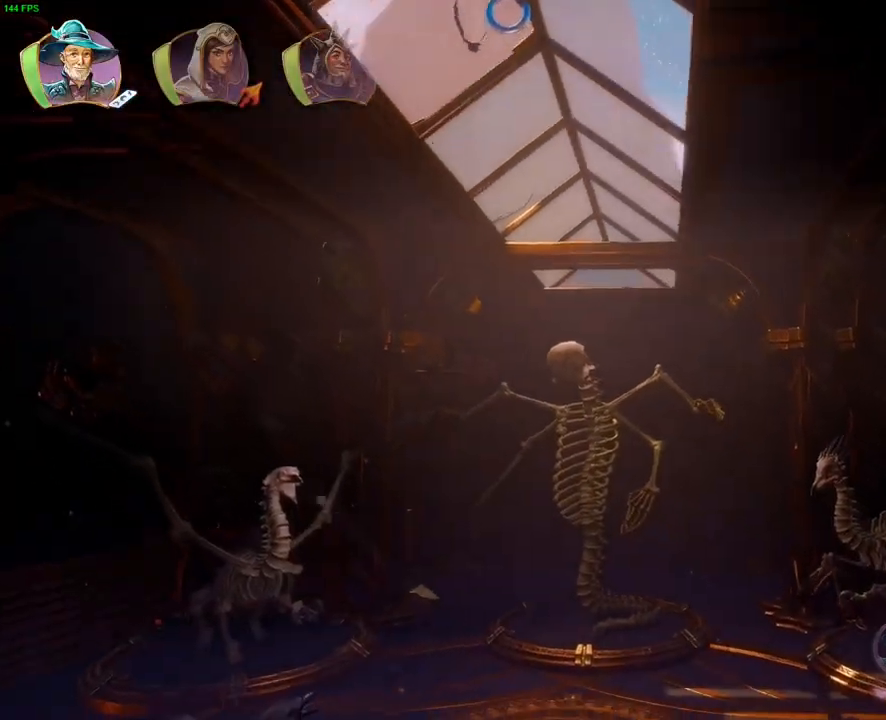
{"dt_ms": 500, "buttons": [], "left_stick": "up-right", "right_stick": "center", "button_events": [[83, "R2", "up"], [100, "L2", "up"], [250, "R1", "down"], [333, "R1", "up"]]}
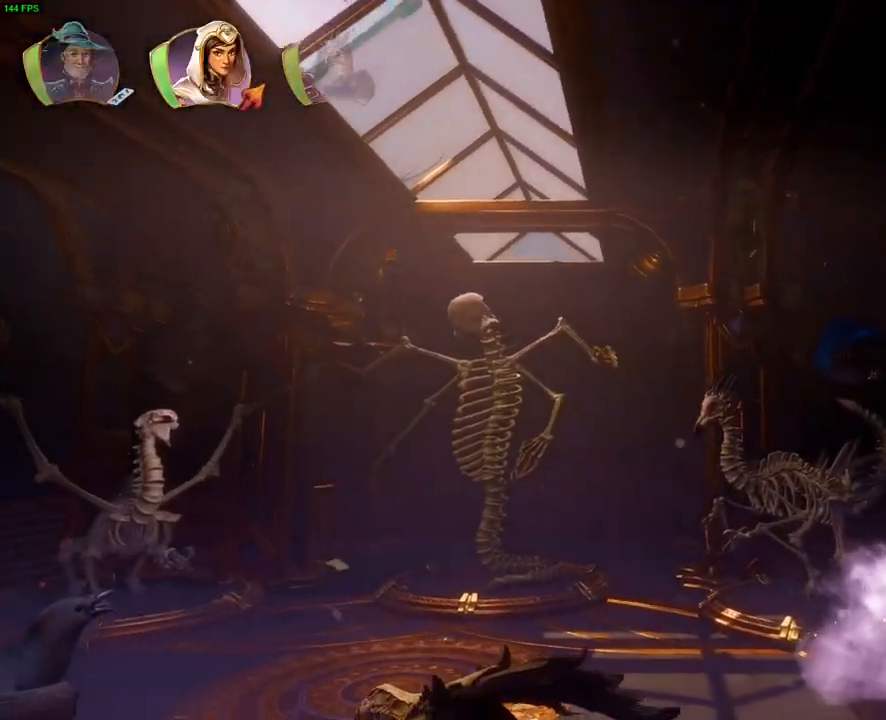
{"dt_ms": 500, "buttons": [], "left_stick": "left", "right_stick": "center", "button_events": [[33, "SQUARE", "down"], [117, "SQUARE", "up"]]}
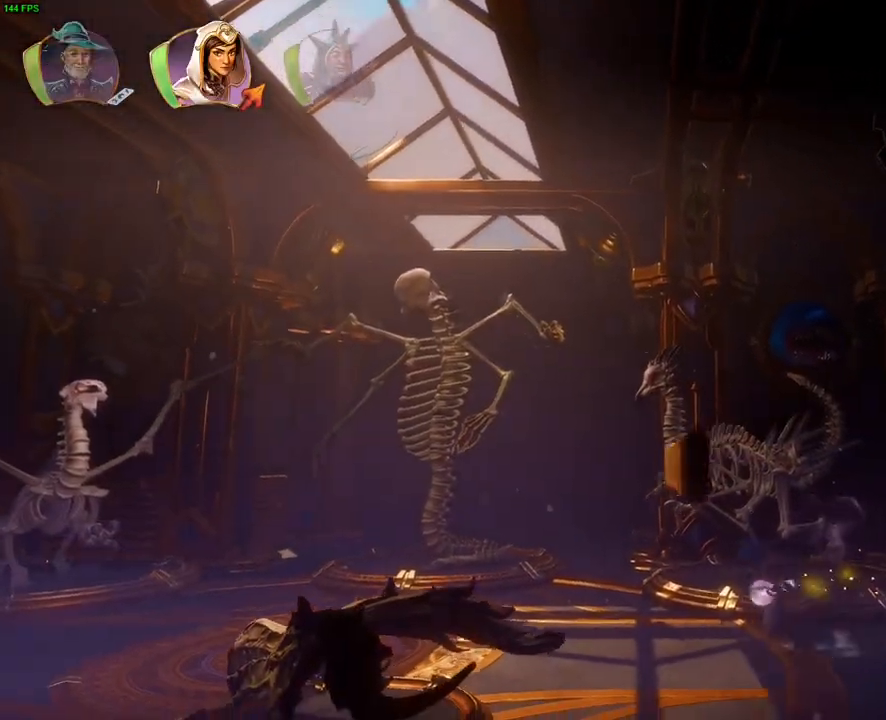
{"dt_ms": 500, "buttons": [], "left_stick": "up-right", "right_stick": "center", "button_events": [[167, "CIRCLE", "down"], [267, "CIRCLE", "up"], [317, "R1", "down"], [417, "R1", "up"]]}
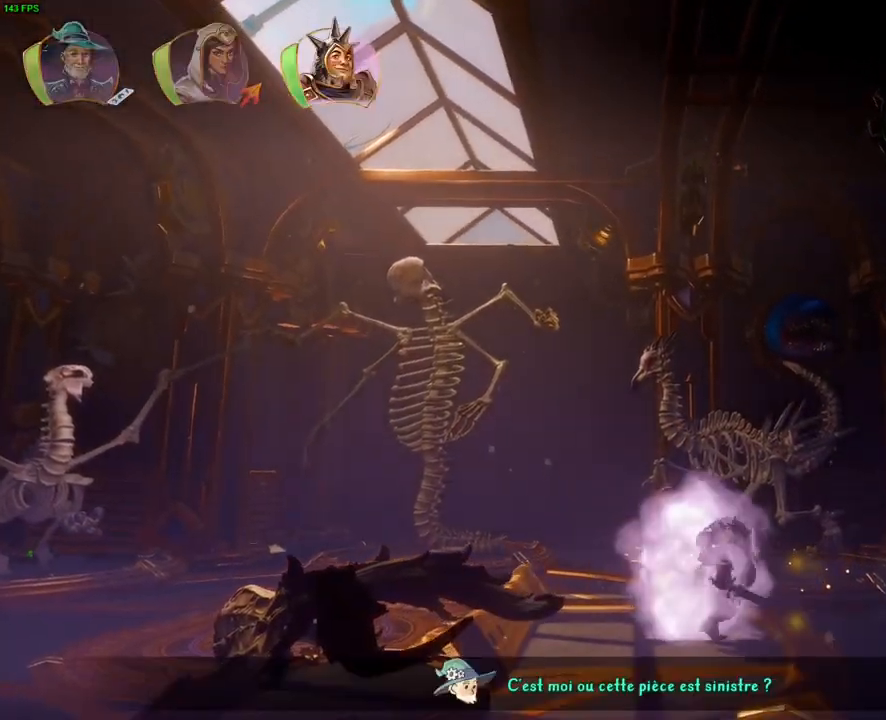
{"dt_ms": 500, "buttons": ["CROSS"], "left_stick": "up-right", "right_stick": "center", "button_events": [[17, "TRIANGLE", "down"], [83, "TRIANGLE", "up"], [500, "CROSS", "down"]]}
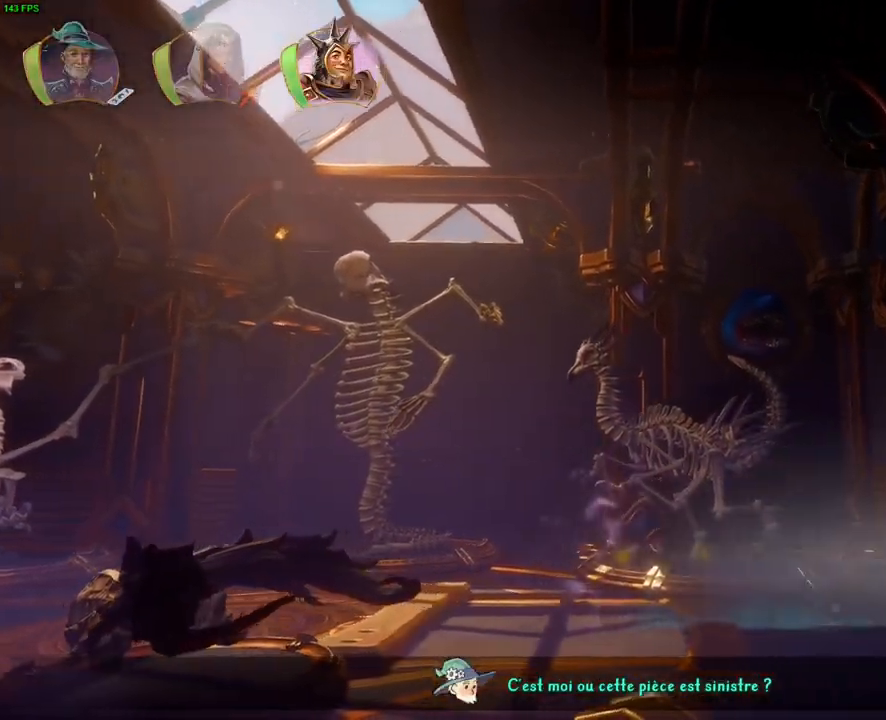
{"dt_ms": 500, "buttons": [], "left_stick": "up-right", "right_stick": "center", "button_events": [[300, "CROSS", "up"]]}
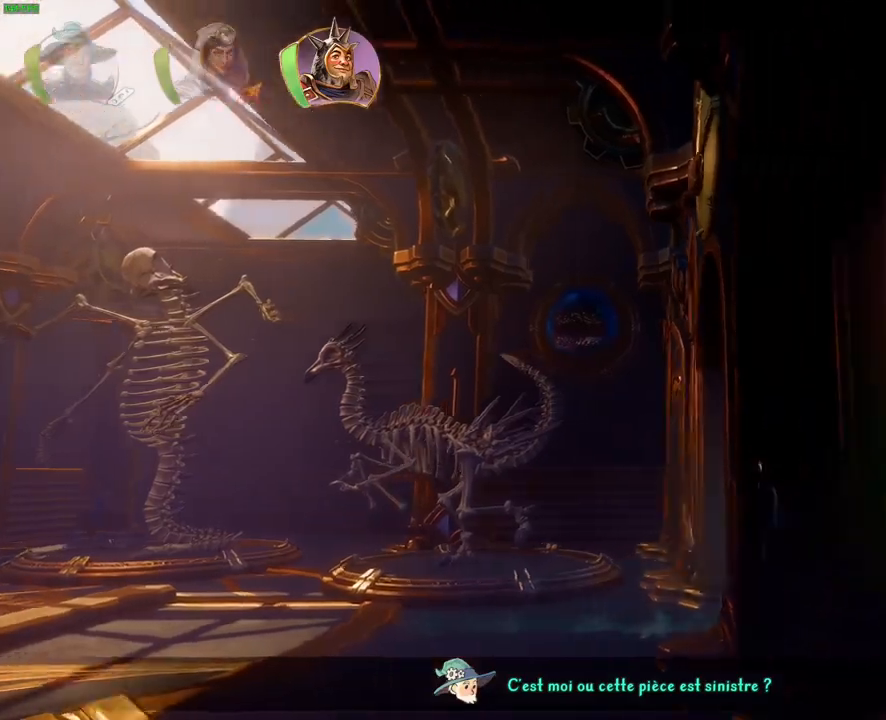
{"dt_ms": 1000, "buttons": [], "left_stick": "up-right", "right_stick": "center", "button_events": [[183, "CROSS", "down"], [500, "L1", "down"], [517, "L1", "up"], [717, "CROSS", "up"]]}
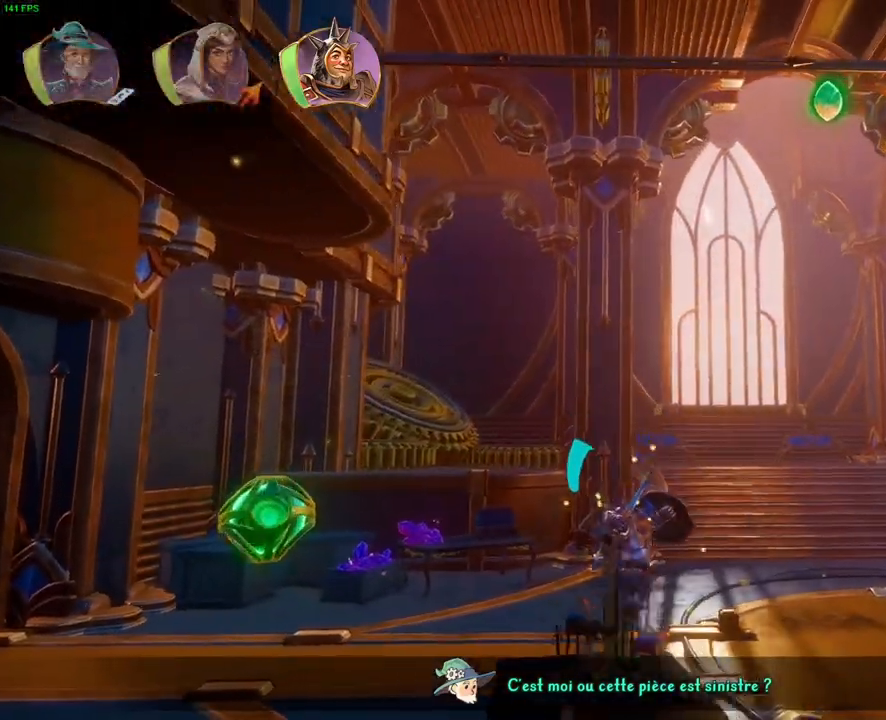
{"dt_ms": 500, "buttons": ["TRIANGLE"], "left_stick": "up-right", "right_stick": "center", "button_events": [[100, "CROSS", "down"], [350, "CROSS", "up"], [417, "TRIANGLE", "down"]]}
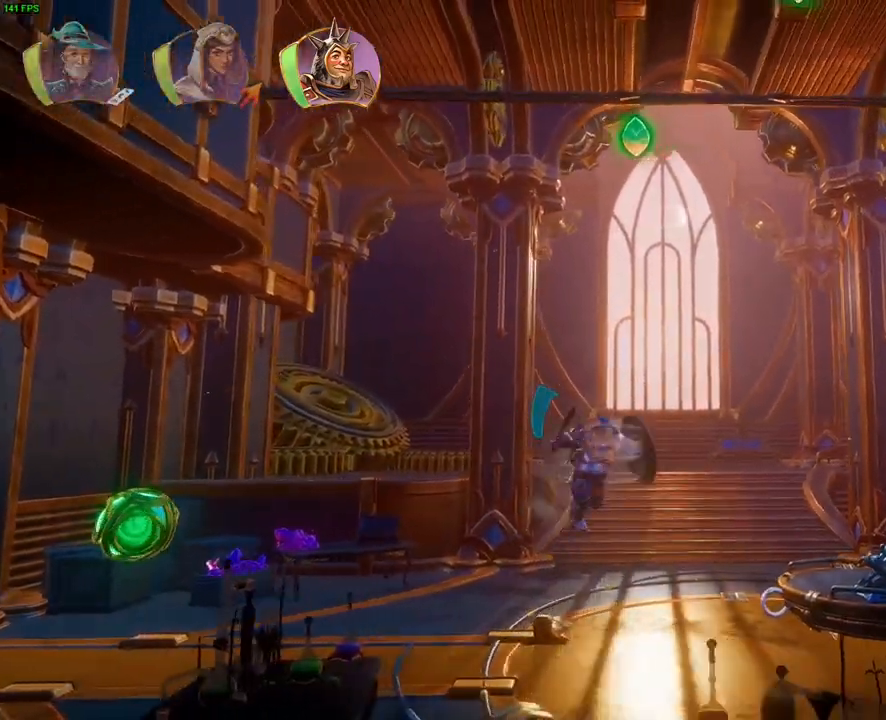
{"dt_ms": 500, "buttons": ["CROSS"], "left_stick": "up-right", "right_stick": "center", "button_events": [[17, "TRIANGLE", "up"], [467, "CROSS", "down"]]}
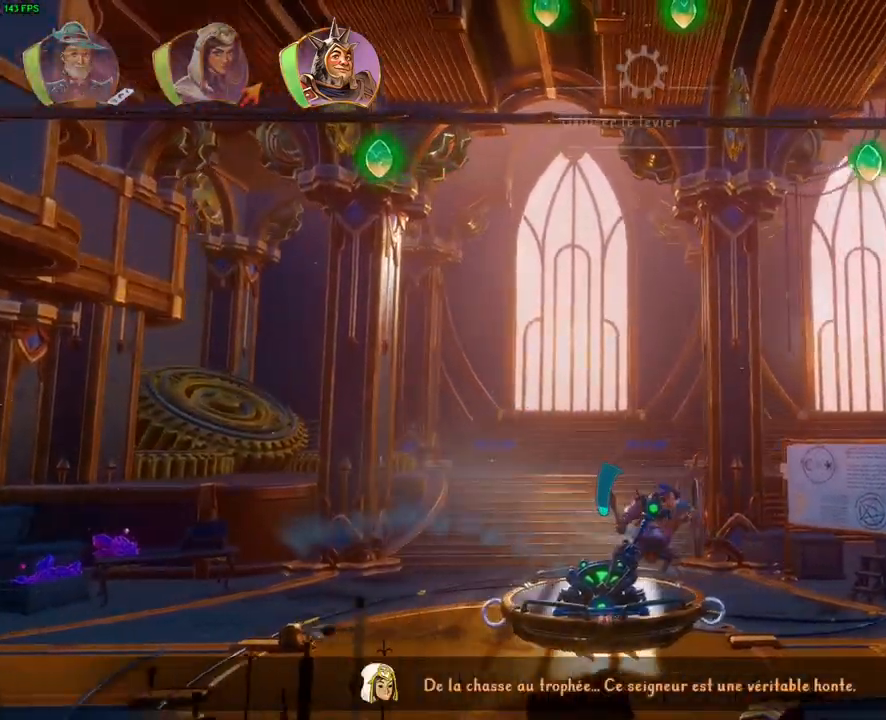
{"dt_ms": 500, "buttons": ["CROSS"], "left_stick": "up-right", "right_stick": "center", "button_events": [[133, "DPAD_RIGHT", "down"], [183, "DPAD_RIGHT", "up"], [217, "R1", "down"], [233, "CROSS", "up"], [317, "TRIANGLE", "down"], [333, "R1", "up"], [400, "TRIANGLE", "up"], [483, "CROSS", "down"]]}
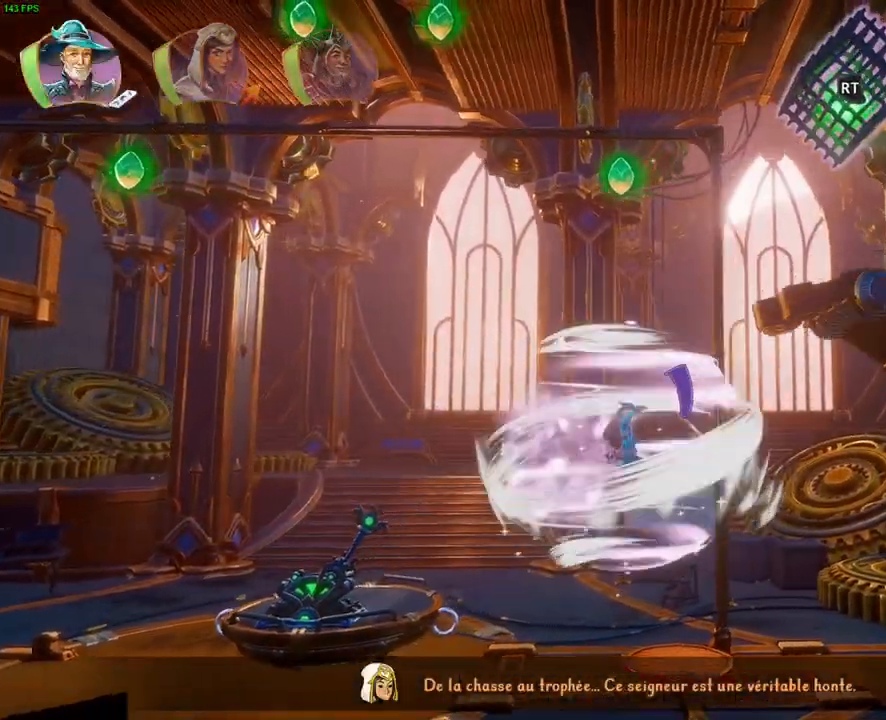
{"dt_ms": 500, "buttons": ["L1"], "left_stick": "up-right", "right_stick": "center", "button_events": [[67, "CROSS", "up"], [133, "CROSS", "down"], [217, "CROSS", "up"], [283, "CROSS", "down"], [400, "CROSS", "up"], [417, "L1", "down"]]}
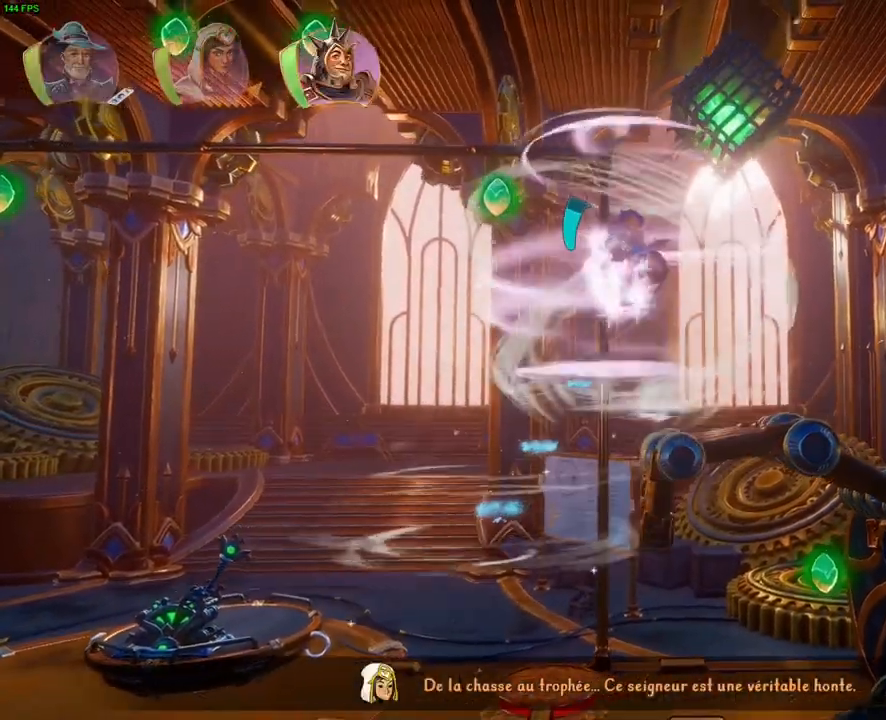
{"dt_ms": 500, "buttons": ["TRIANGLE"], "left_stick": "up-right", "right_stick": "center", "button_events": [[17, "L1", "up"], [483, "TRIANGLE", "down"]]}
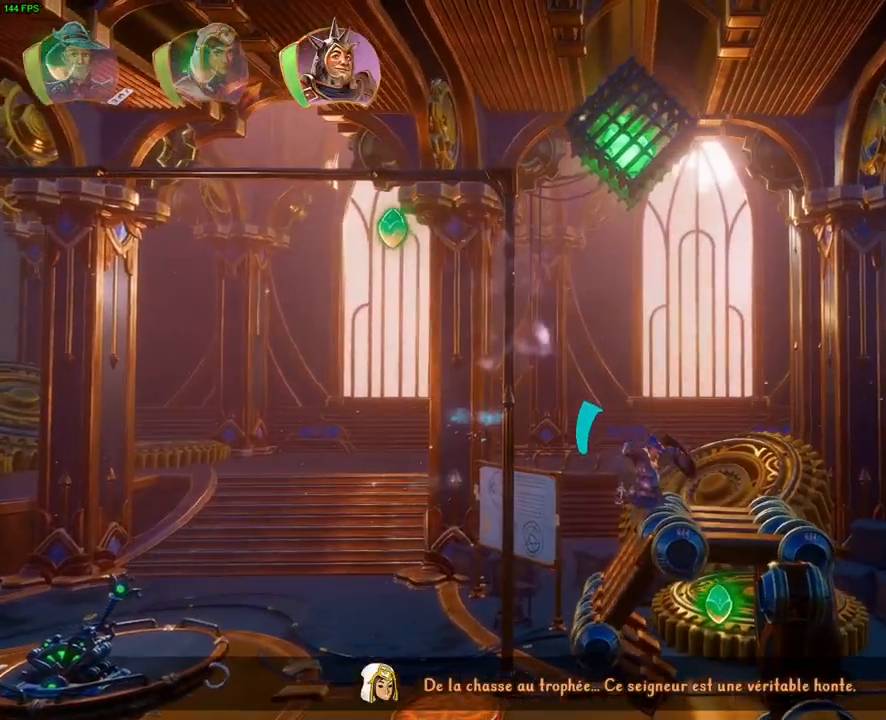
{"dt_ms": 500, "buttons": ["R1"], "left_stick": "up-right", "right_stick": "center", "button_events": [[100, "TRIANGLE", "up"], [317, "CROSS", "down"], [417, "R1", "down"], [433, "CROSS", "up"]]}
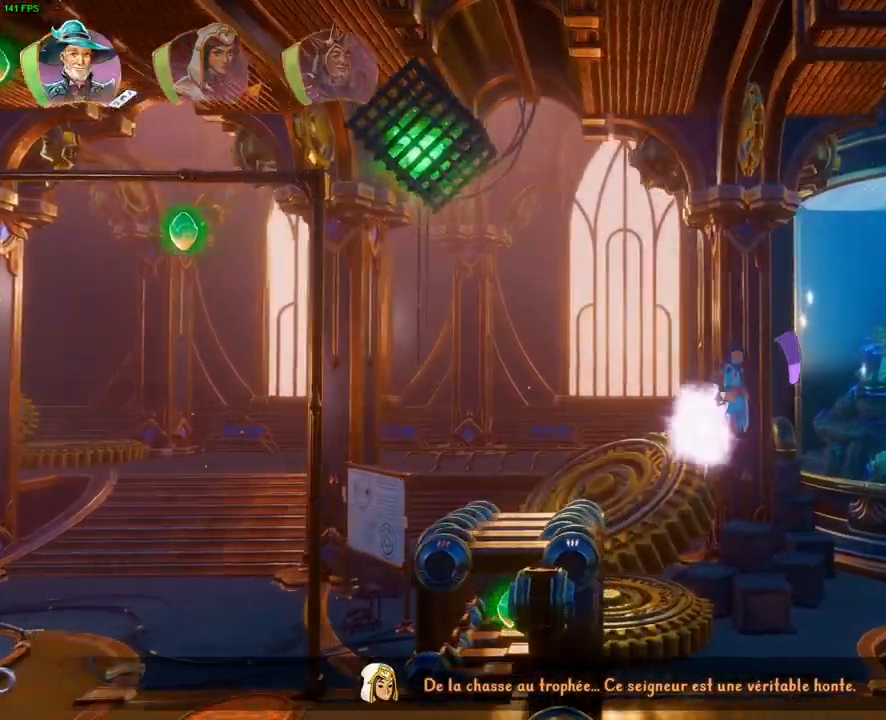
{"dt_ms": 500, "buttons": [], "left_stick": "up-right", "right_stick": "right", "button_events": [[17, "R1", "up"], [250, "R1", "down"], [350, "R1", "up"]]}
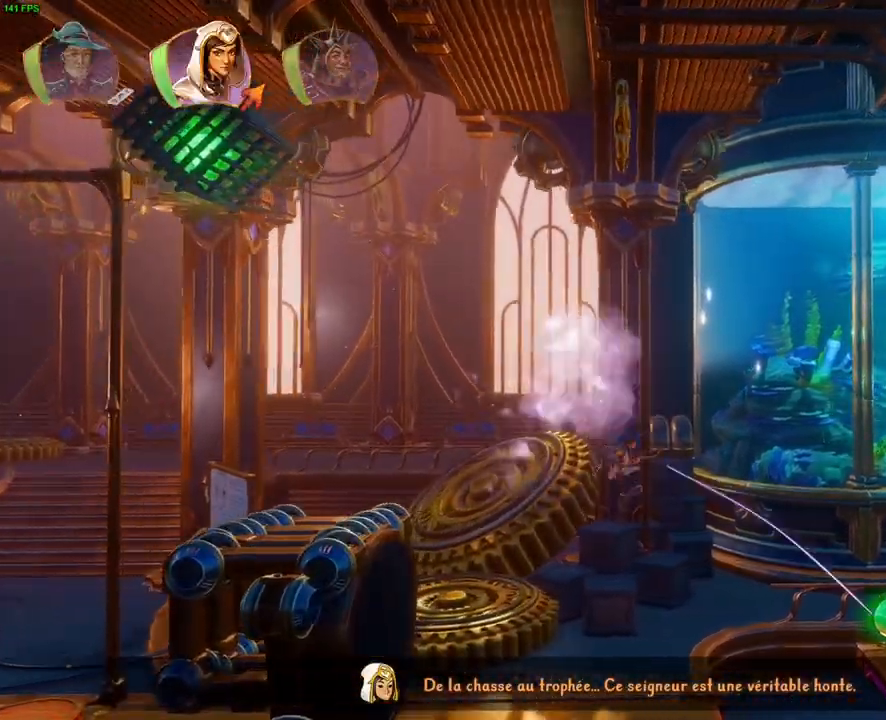
{"dt_ms": 500, "buttons": [], "left_stick": "up-right", "right_stick": "right", "button_events": []}
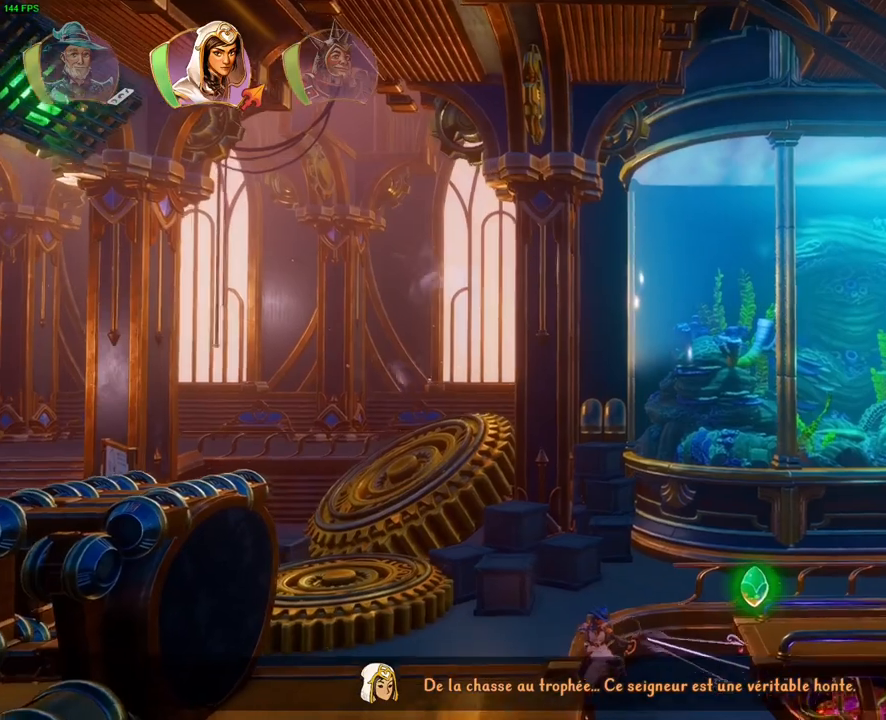
{"dt_ms": 500, "buttons": ["CROSS"], "left_stick": "up-right", "right_stick": "center", "button_events": [[450, "CROSS", "down"]]}